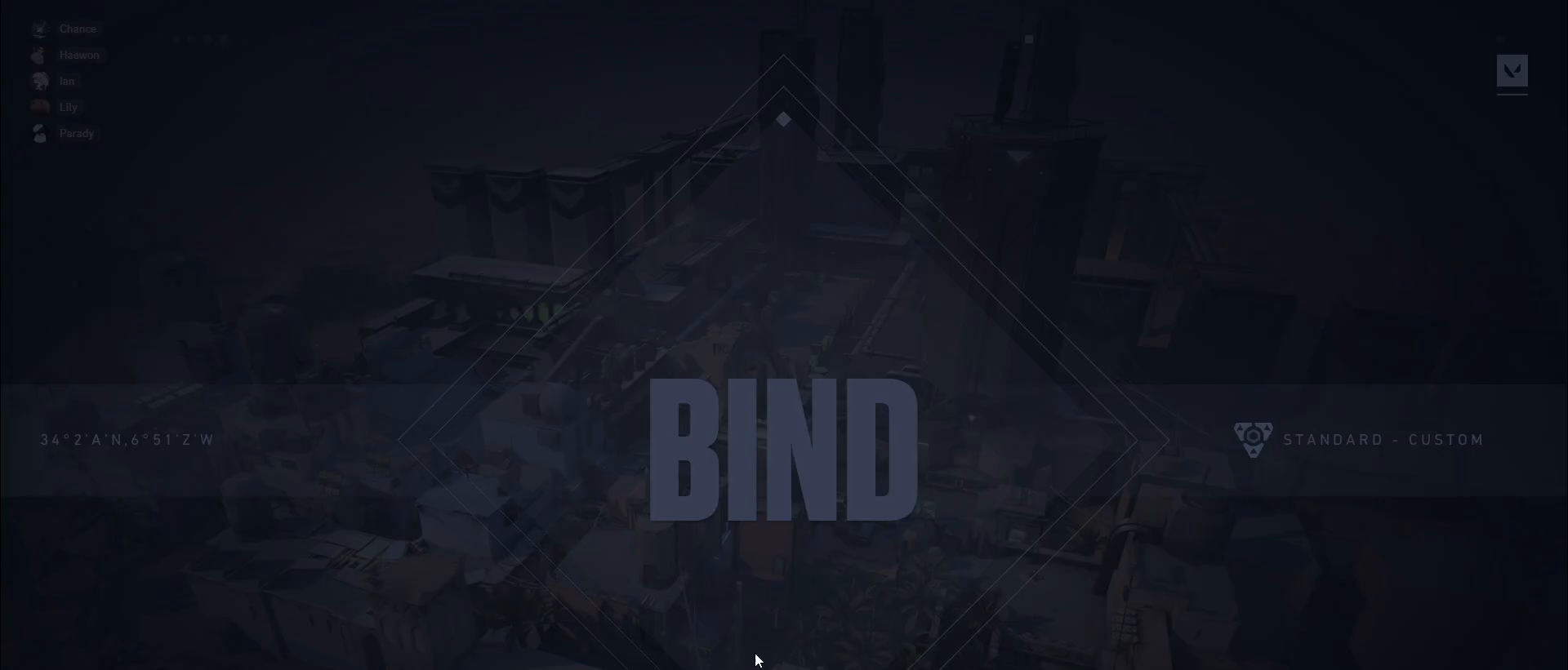
Gameplay with keyboard and mouse; each line is a JSON object with the keys and mouse buttons held at the frame after it. "events" lists presses ("down") and releases ("up") of "a", "ctrl", "d", "e", "f", "q", "r", "s", "shift", "space", "tab", "w", "mouse_left", "mouse_wheel", "mouse_right", "mouse_mb4" and "mouse_mb5" between this image and that frame as [ms after this image, input, new state], when the widget could be followed in between. "mouse_left", "mouse_wheel", "mouse_right", "mouse_mb4", "mouse_mb5" = the "left", "wheel", "right", "mb4", "mb5" buttons of the "mouse" list. No other keys are recorded. "wheel" means that the mouse wheel is clicked or scrolled. Mouse movement is not recorded.
{"keys": [], "mouse": [], "events": []}
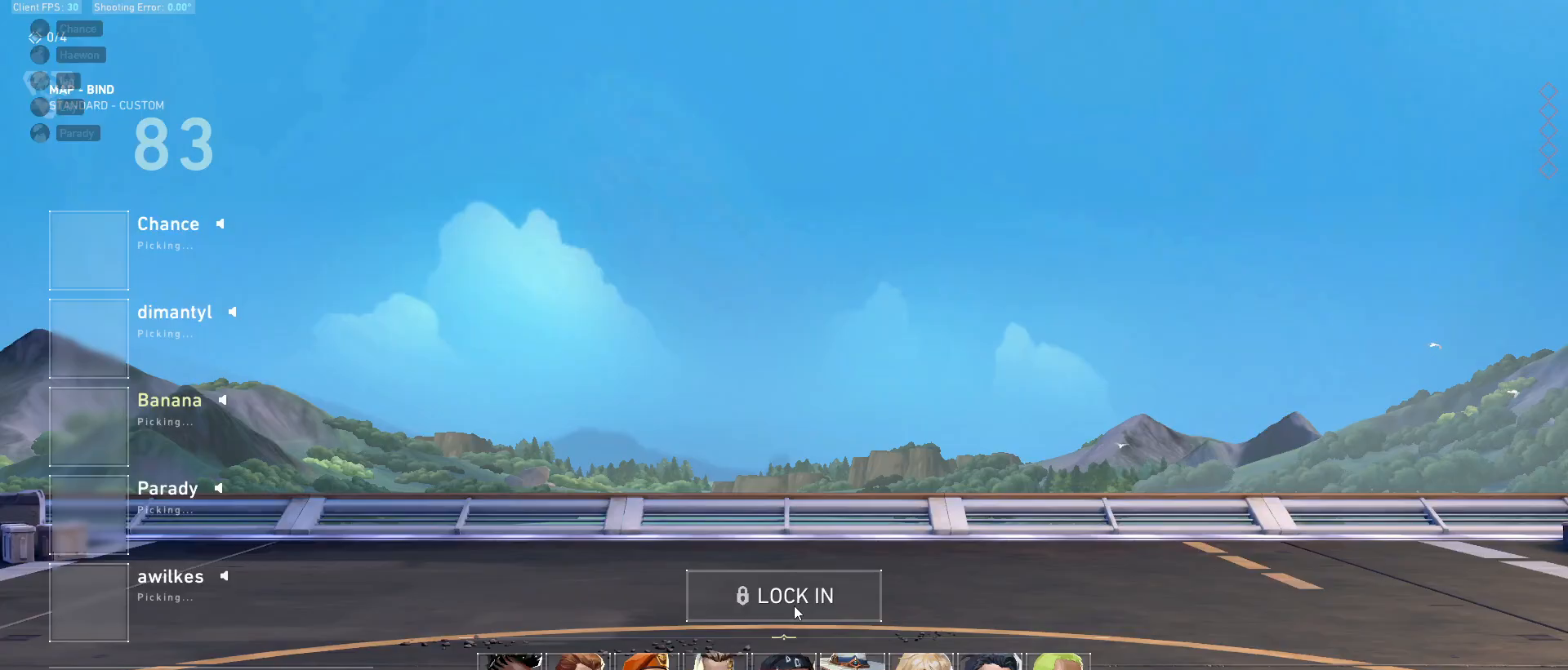
{"keys": [], "mouse": [], "events": [[383, "mouse_left", "down"], [450, "mouse_left", "up"]]}
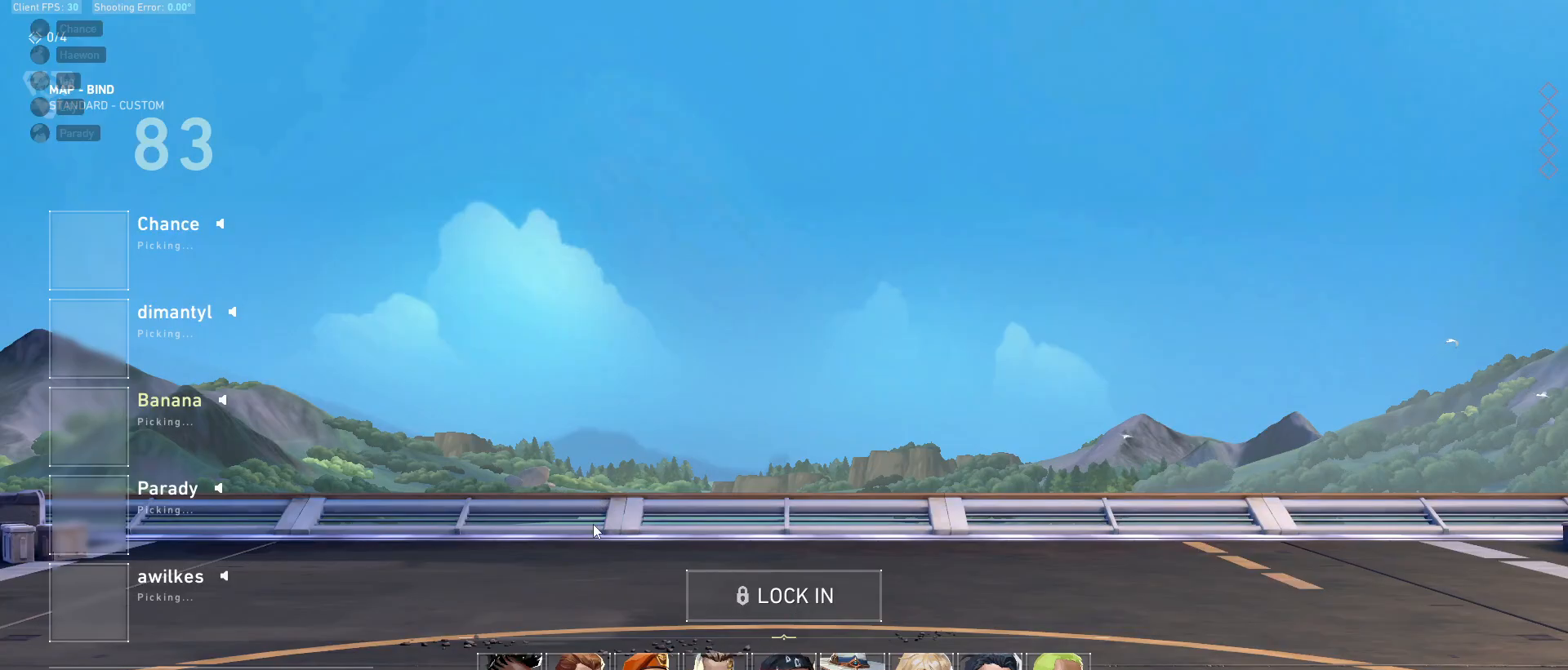
{"keys": [], "mouse": [], "events": []}
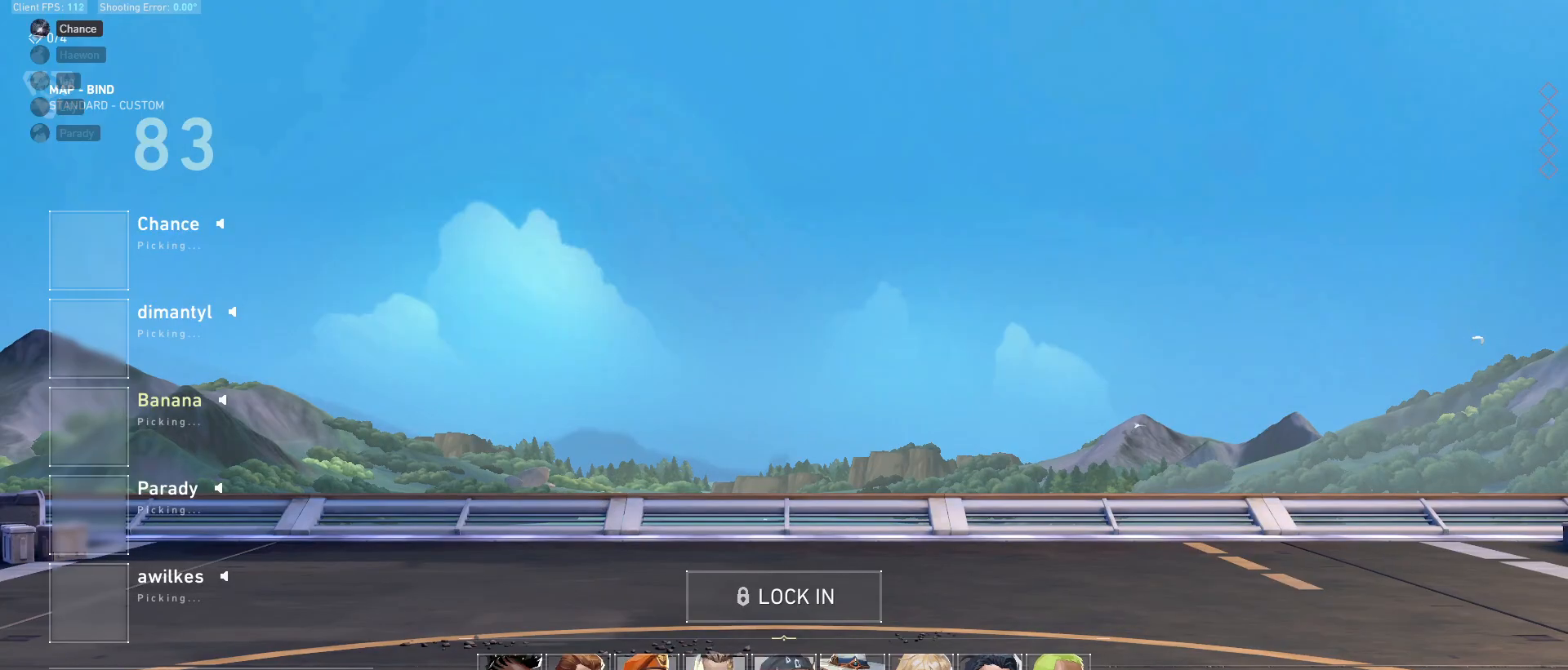
{"keys": [], "mouse": [], "events": []}
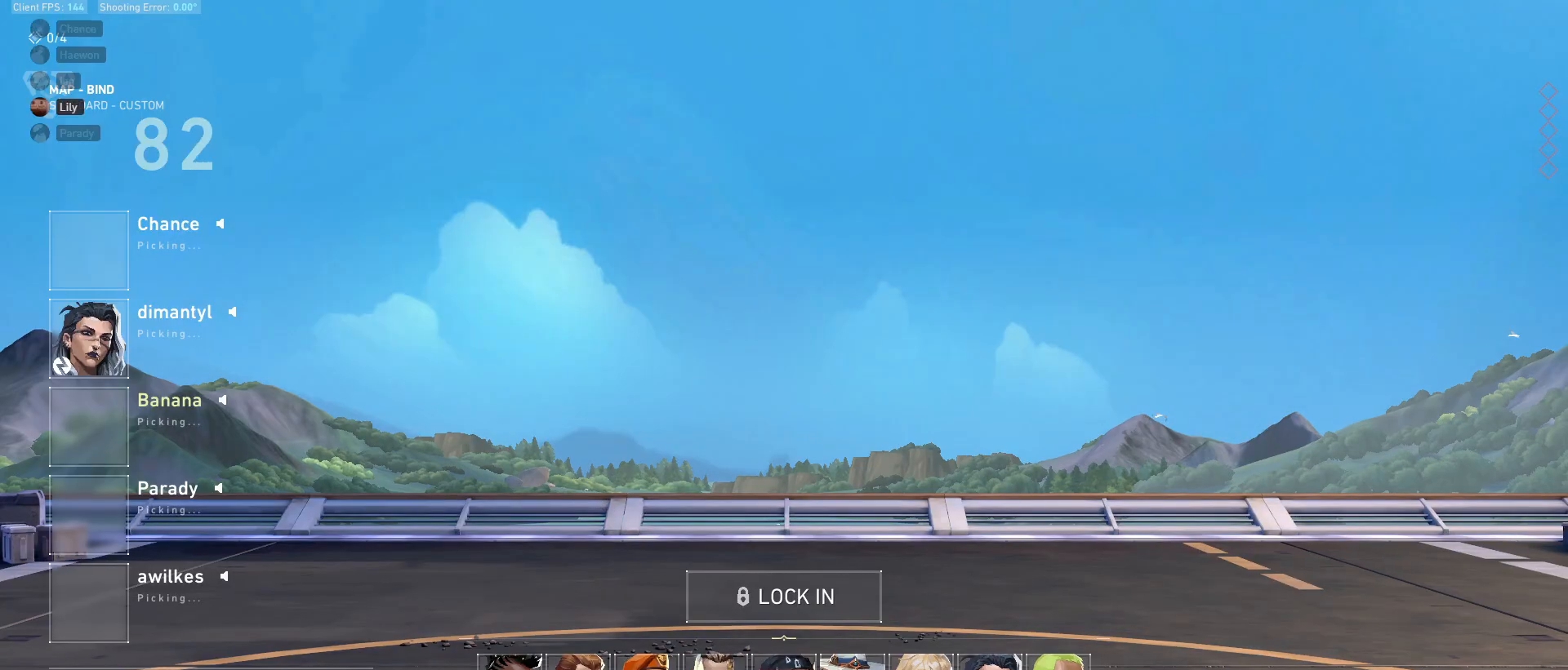
{"keys": [], "mouse": [], "events": []}
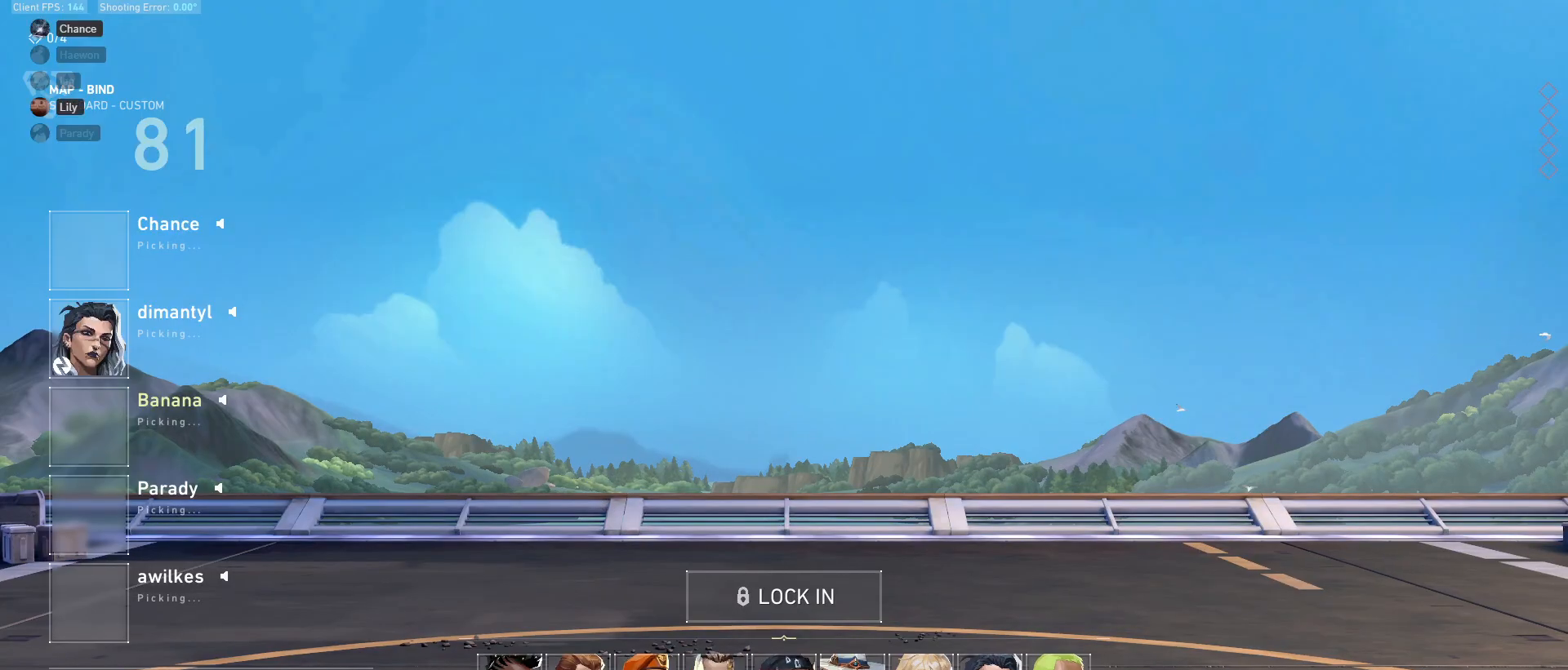
{"keys": [], "mouse": [], "events": [[350, "mouse_left", "down"], [400, "mouse_left", "up"]]}
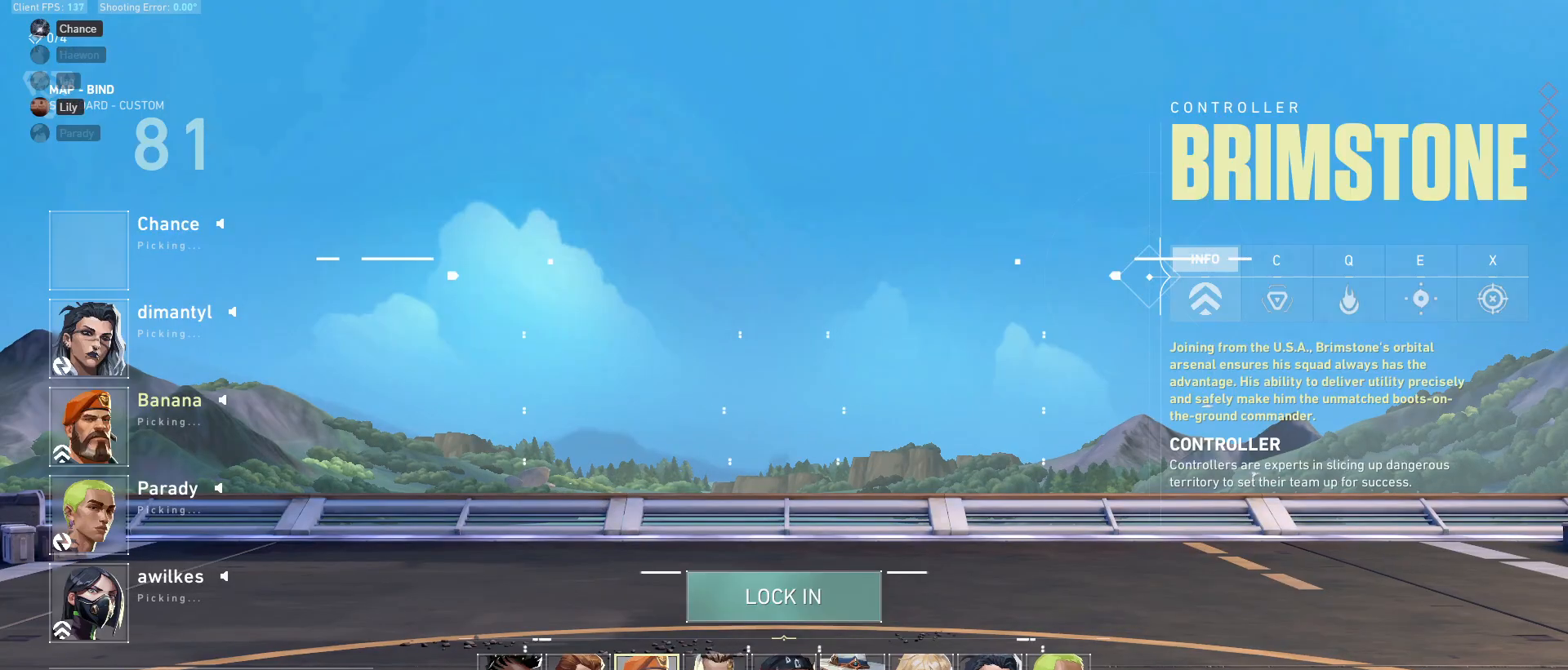
{"keys": [], "mouse": [], "events": []}
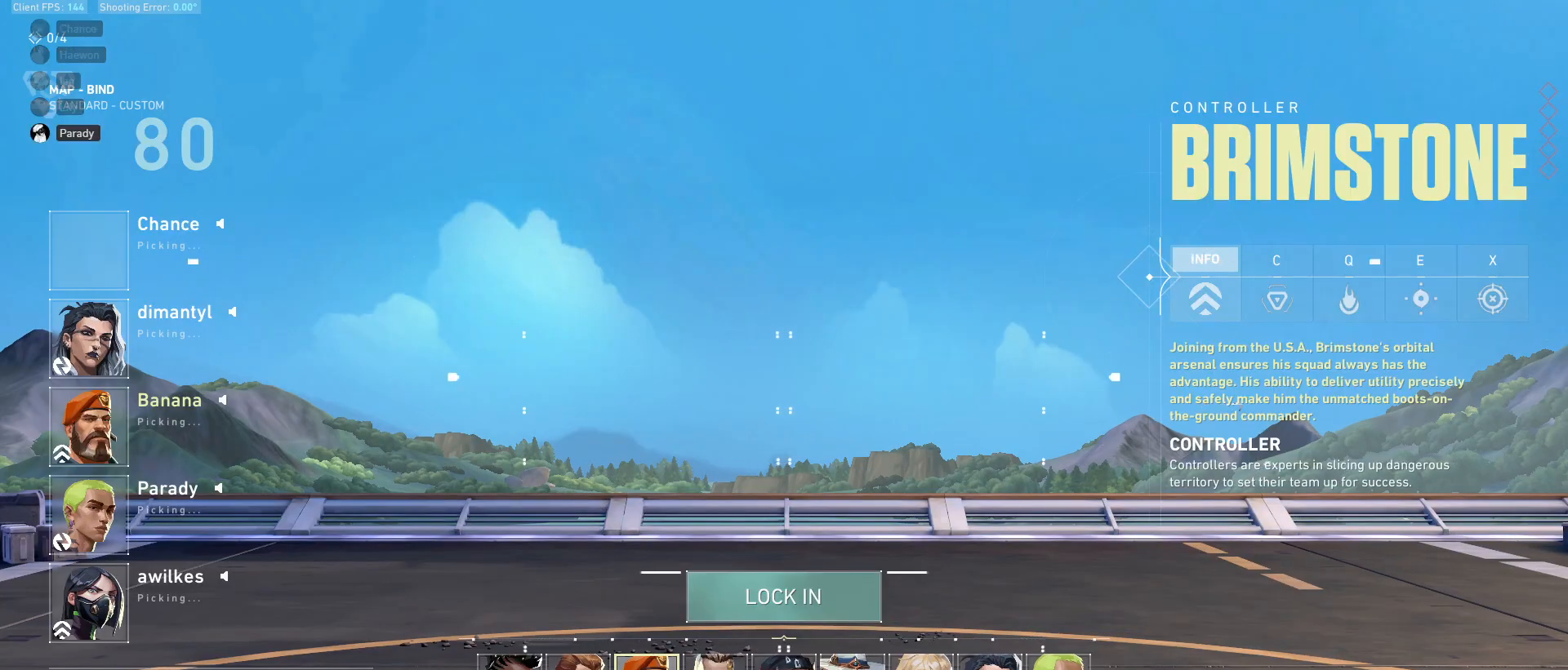
{"keys": [], "mouse": [], "events": []}
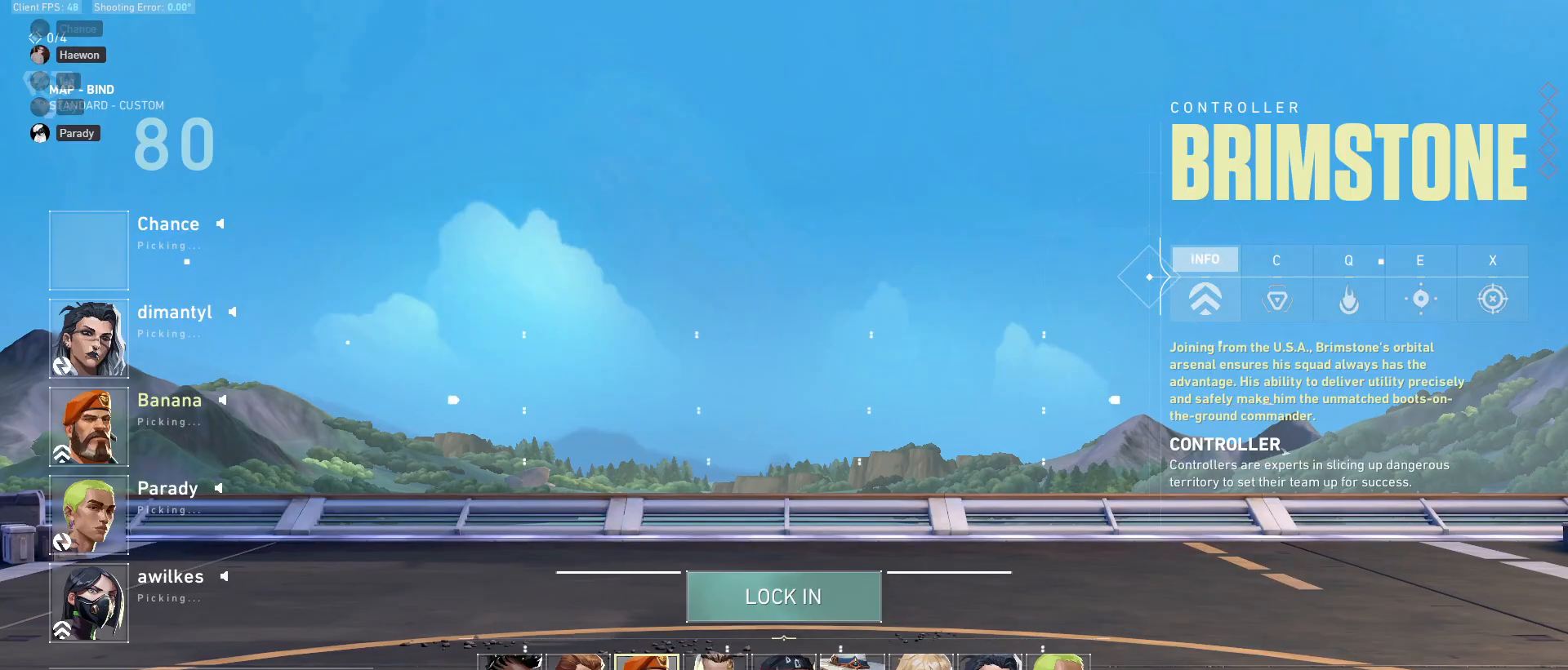
{"keys": [], "mouse": [], "events": []}
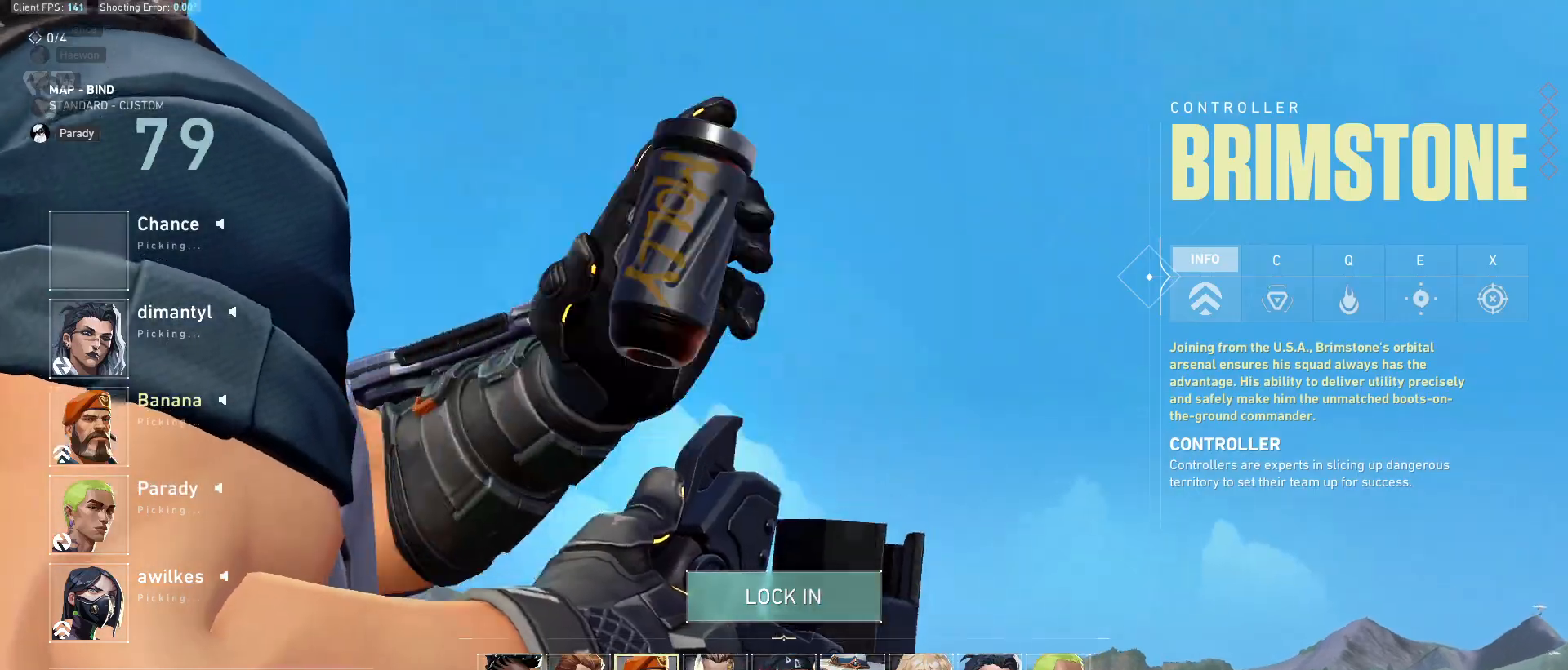
{"keys": [], "mouse": [], "events": [[67, "mouse_left", "down"], [133, "mouse_left", "up"]]}